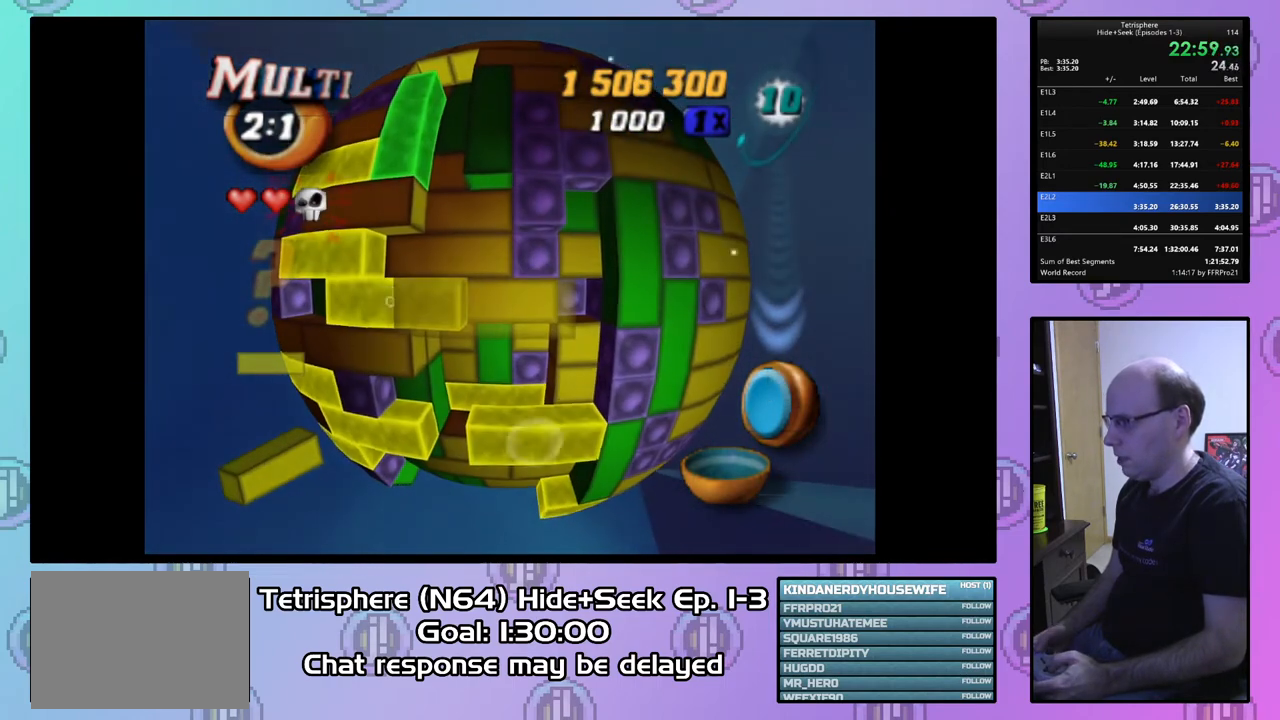
Gameplay with a controller (PlayStation layout); each line is a JSON object with the inputs held at the frame after it. "events" lists button and stick changes between this image and that frame as [ms after this image, input, new state], when the widget could be followed in between. Not read: left_stick.
{"buttons": [], "right_stick": "center", "events": [[67, "DPAD_LEFT", "up"], [167, "DPAD_LEFT", "down"], [233, "DPAD_LEFT", "up"], [367, "DPAD_LEFT", "down"], [433, "DPAD_LEFT", "up"]]}
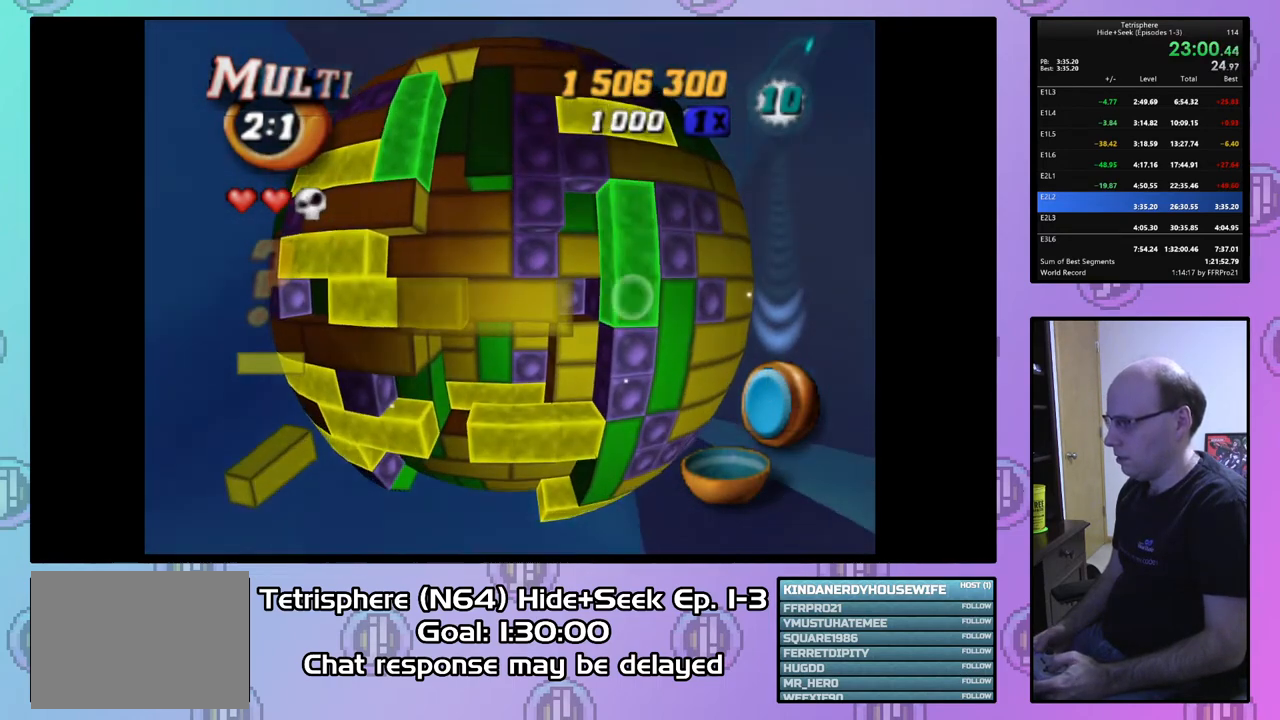
{"buttons": [], "right_stick": "center", "events": [[33, "DPAD_LEFT", "down"], [133, "DPAD_LEFT", "up"], [233, "DPAD_LEFT", "down"], [300, "DPAD_LEFT", "up"], [400, "DPAD_LEFT", "down"], [467, "DPAD_LEFT", "up"]]}
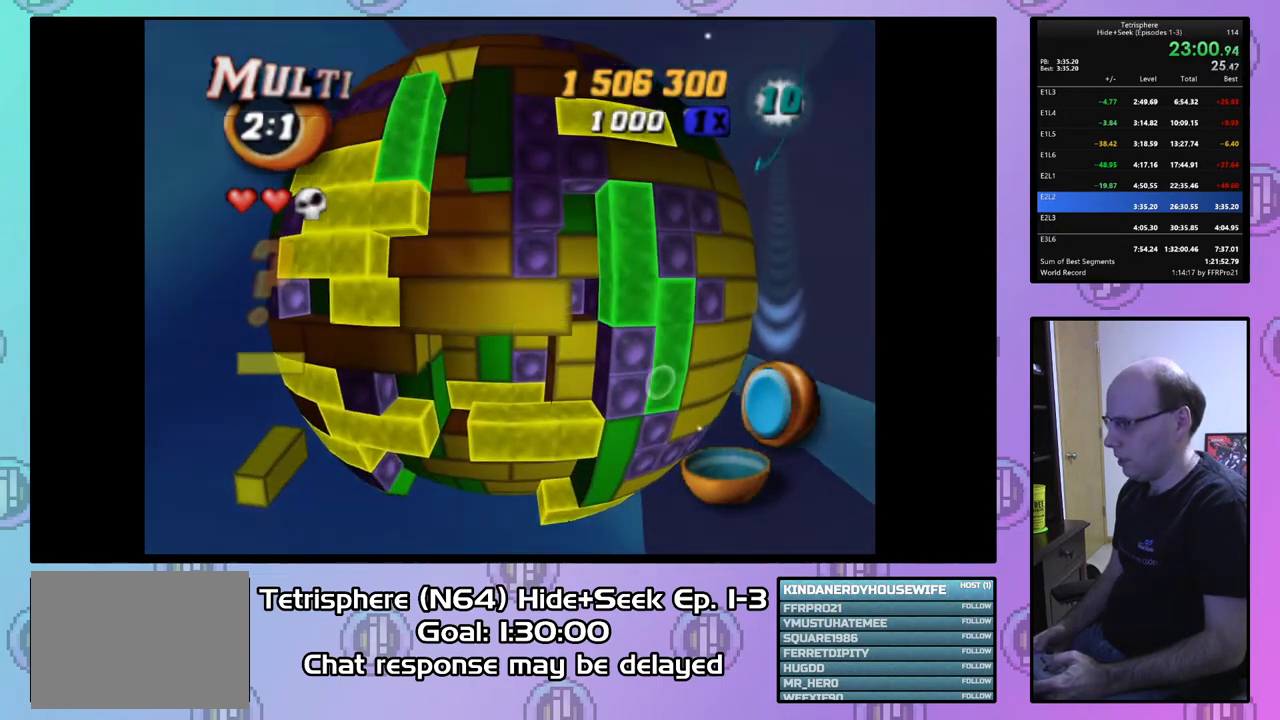
{"buttons": ["DPAD_DOWN"], "right_stick": "center", "events": [[133, "DPAD_LEFT", "down"], [167, "DPAD_LEFT", "up"], [333, "DPAD_LEFT", "down"], [367, "DPAD_LEFT", "up"], [500, "DPAD_DOWN", "down"]]}
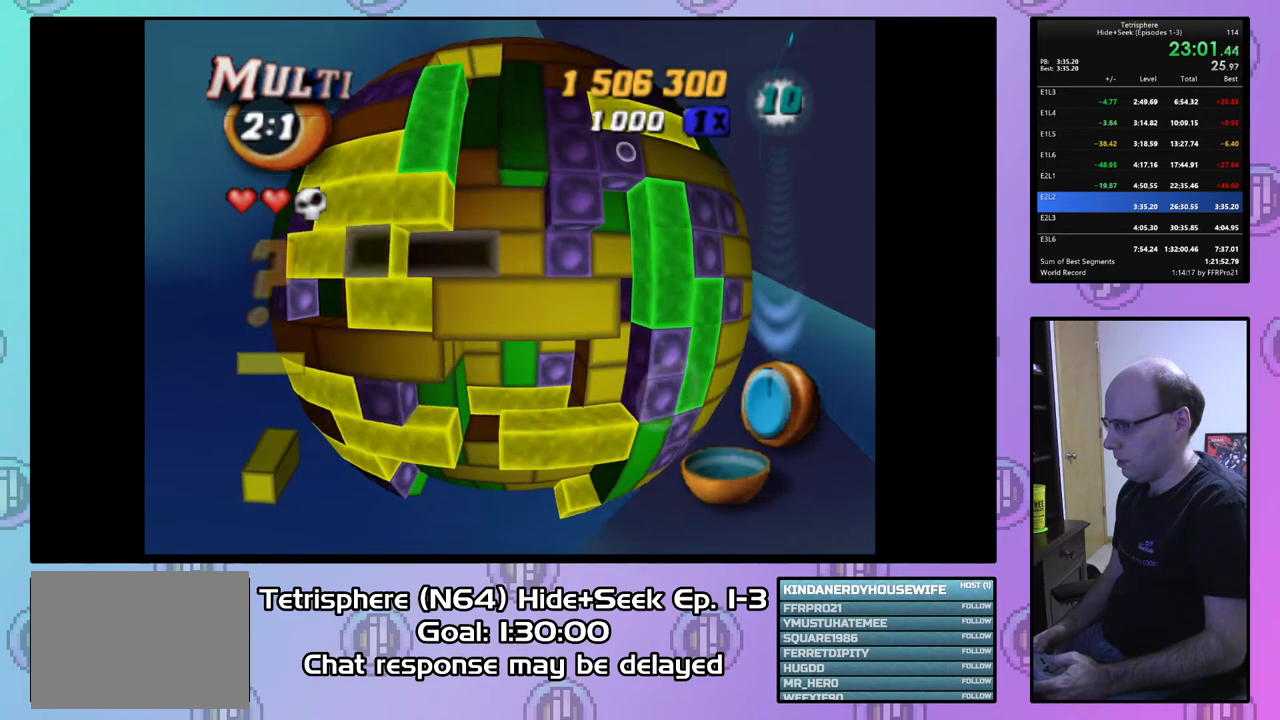
{"buttons": [], "right_stick": "center", "events": [[67, "DPAD_DOWN", "up"], [167, "SQUARE", "down"], [200, "DPAD_LEFT", "down"], [267, "DPAD_LEFT", "up"], [367, "DPAD_LEFT", "down"], [433, "DPAD_LEFT", "up"], [467, "SQUARE", "up"]]}
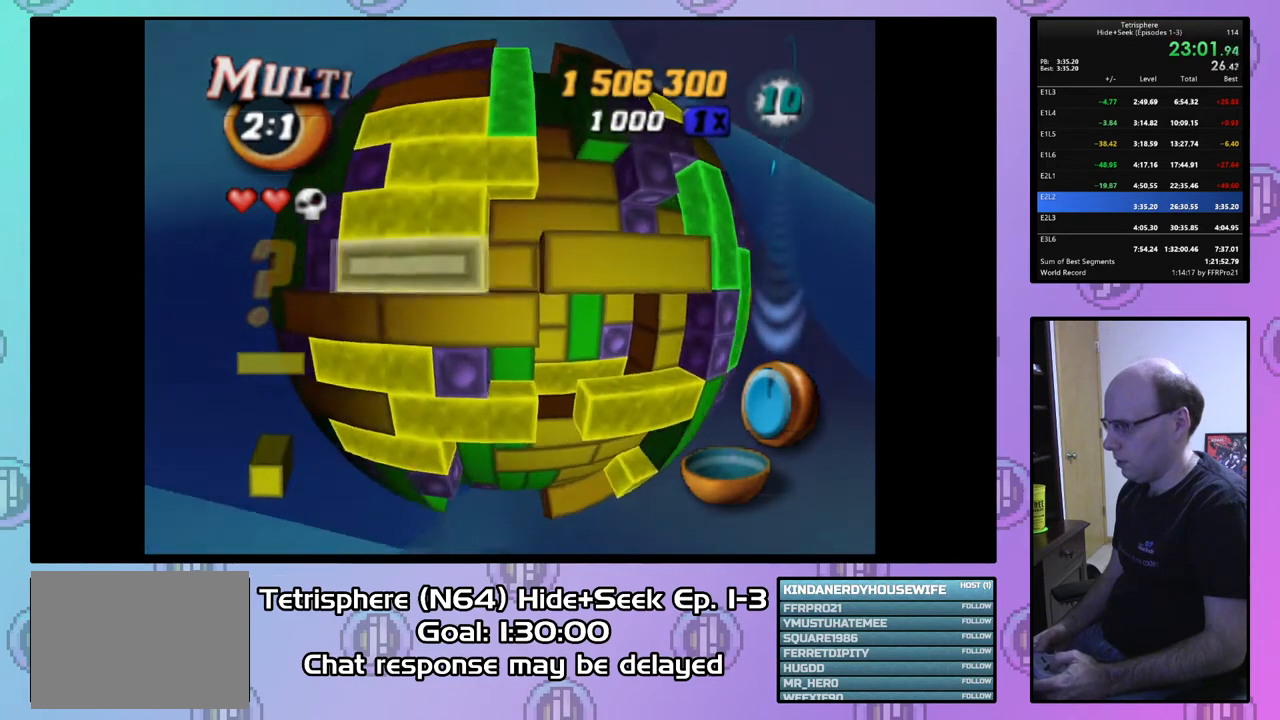
{"buttons": ["SQUARE"], "right_stick": "center", "events": [[67, "DPAD_UP", "down"], [167, "DPAD_UP", "up"], [233, "SQUARE", "down"], [300, "DPAD_RIGHT", "down"], [400, "DPAD_RIGHT", "up"]]}
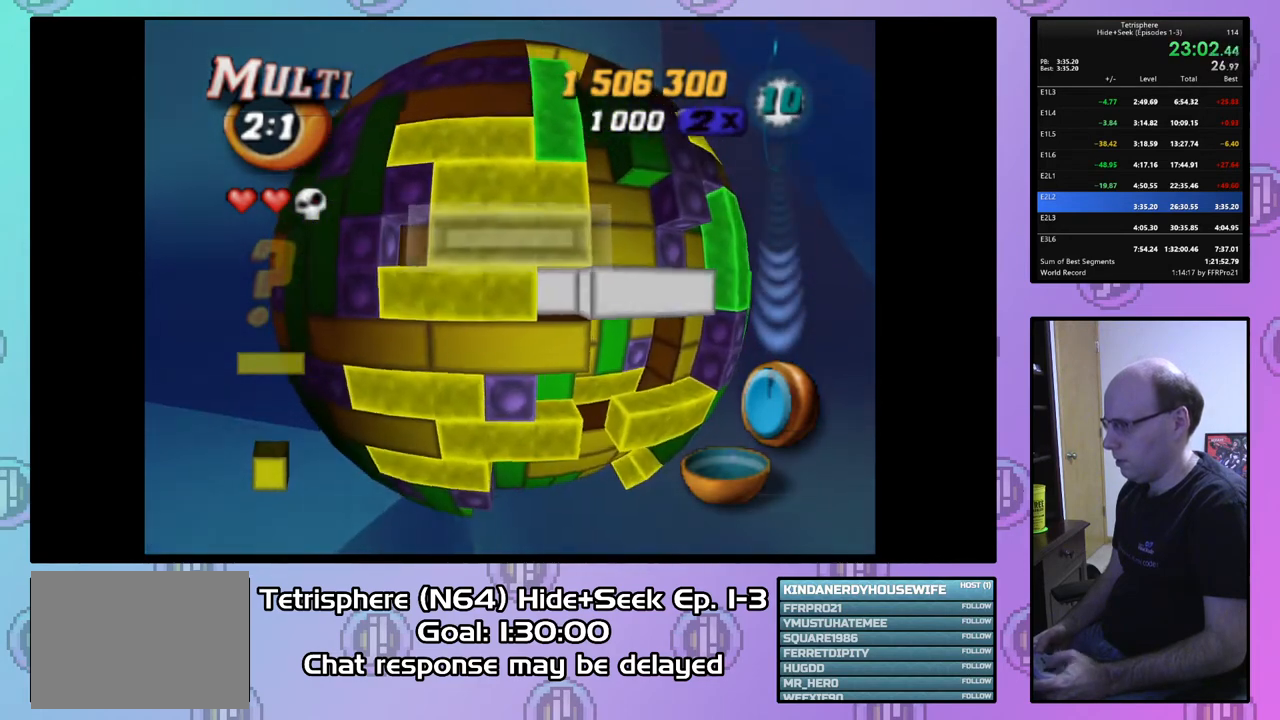
{"buttons": ["SQUARE"], "right_stick": "center", "events": [[200, "SQUARE", "up"], [233, "DPAD_LEFT", "down"], [300, "DPAD_LEFT", "up"], [367, "DPAD_DOWN", "down"], [467, "DPAD_DOWN", "up"], [467, "SQUARE", "down"]]}
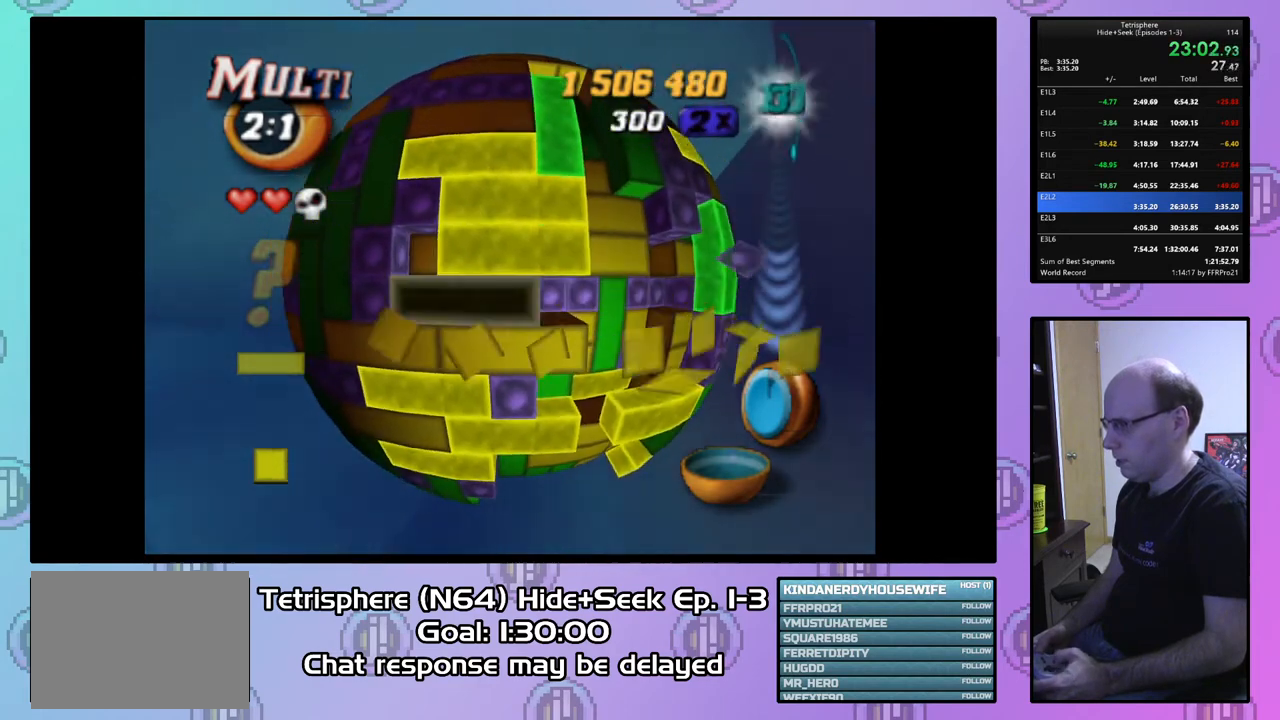
{"buttons": [], "right_stick": "center", "events": [[133, "DPAD_RIGHT", "down"], [233, "DPAD_RIGHT", "up"], [300, "SQUARE", "up"], [433, "DPAD_RIGHT", "down"], [500, "DPAD_RIGHT", "up"]]}
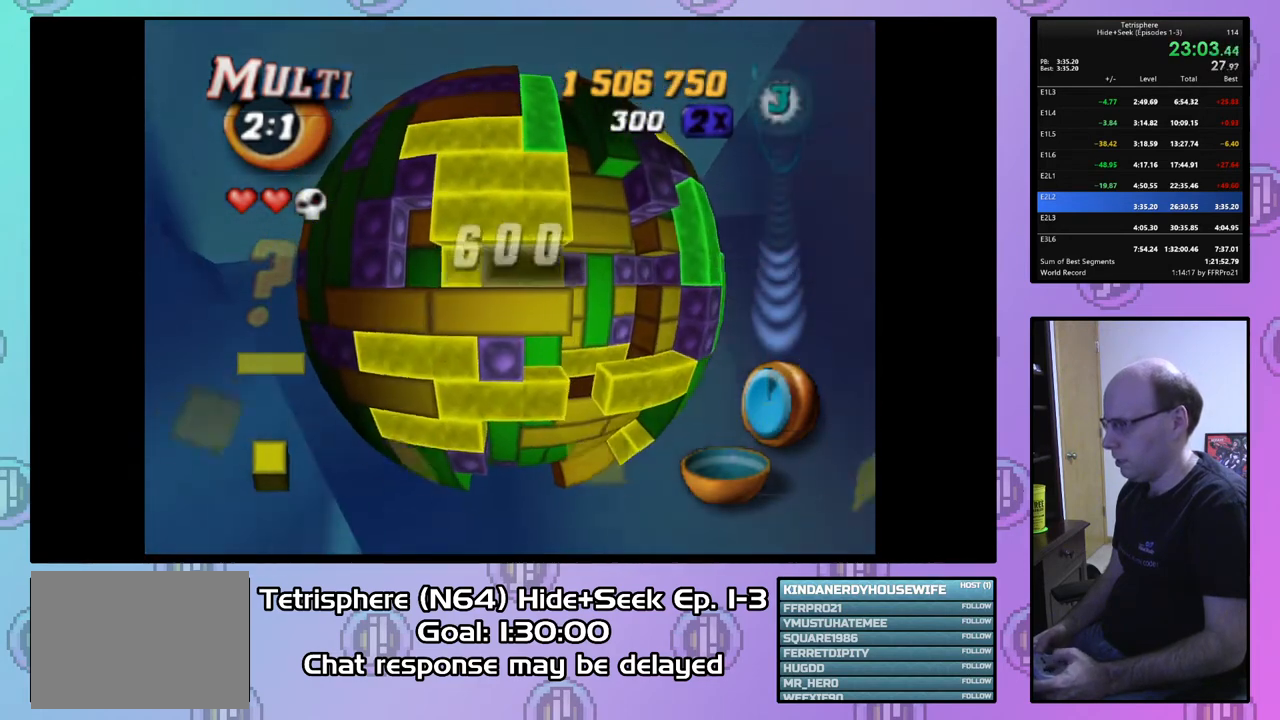
{"buttons": [], "right_stick": "center", "events": [[133, "DPAD_UP", "down"], [233, "DPAD_UP", "up"], [333, "DPAD_RIGHT", "down"], [433, "DPAD_RIGHT", "up"]]}
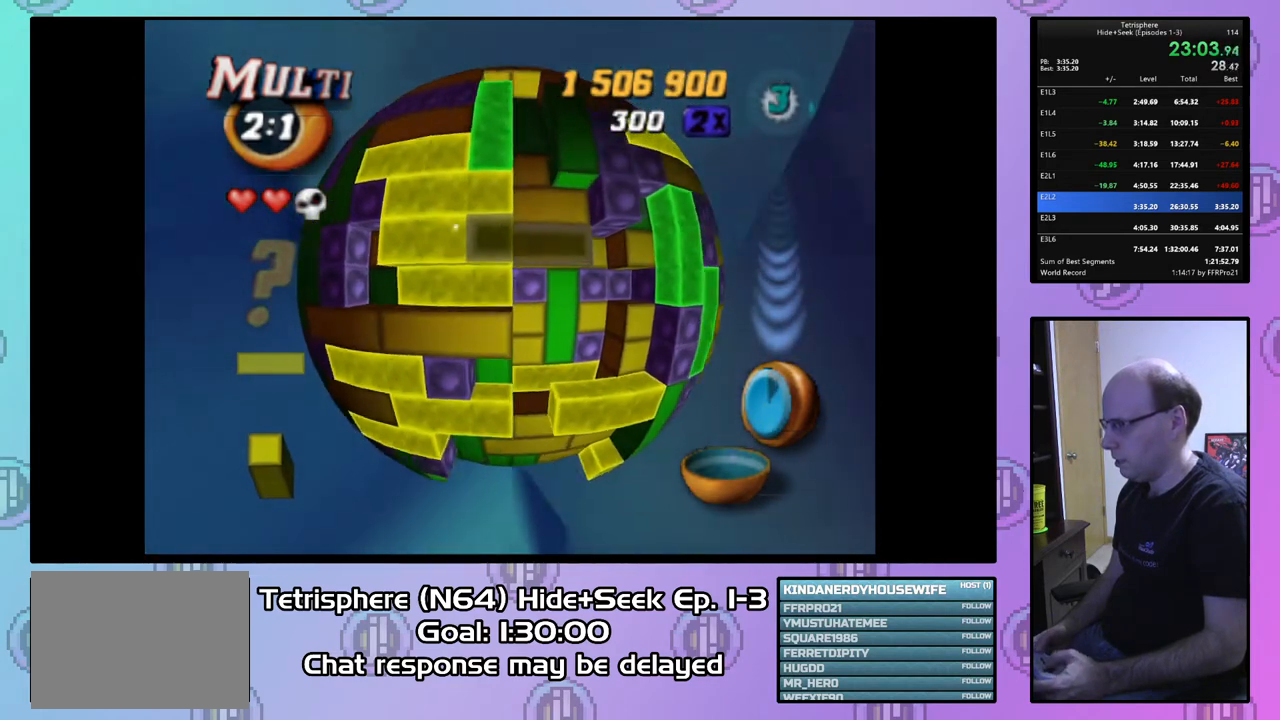
{"buttons": [], "right_stick": "center", "events": [[33, "DPAD_RIGHT", "down"], [100, "DPAD_RIGHT", "up"], [233, "DPAD_LEFT", "down"], [333, "DPAD_LEFT", "up"], [367, "DPAD_LEFT", "down"], [467, "DPAD_LEFT", "up"]]}
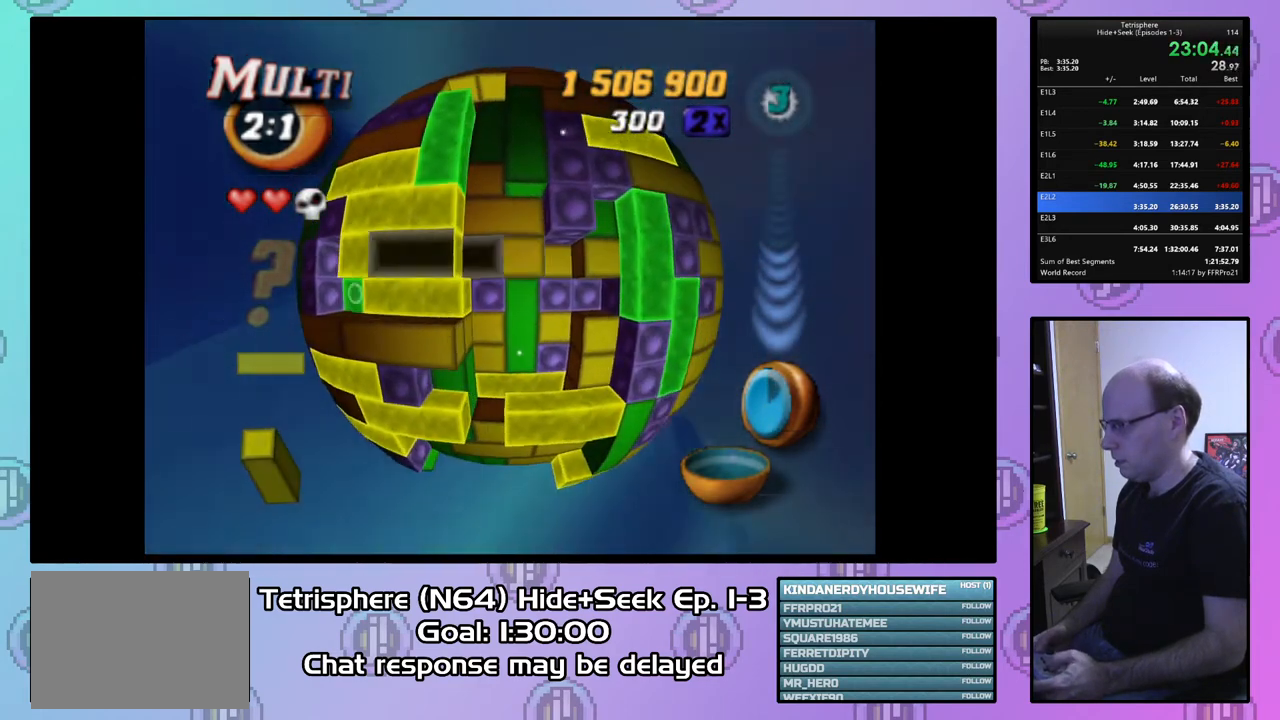
{"buttons": ["DPAD_RIGHT"], "right_stick": "center", "events": [[33, "DPAD_DOWN", "down"], [133, "DPAD_DOWN", "up"], [233, "DPAD_LEFT", "down"], [333, "DPAD_LEFT", "up"], [367, "CIRCLE", "down"], [467, "CIRCLE", "up"], [500, "DPAD_RIGHT", "down"]]}
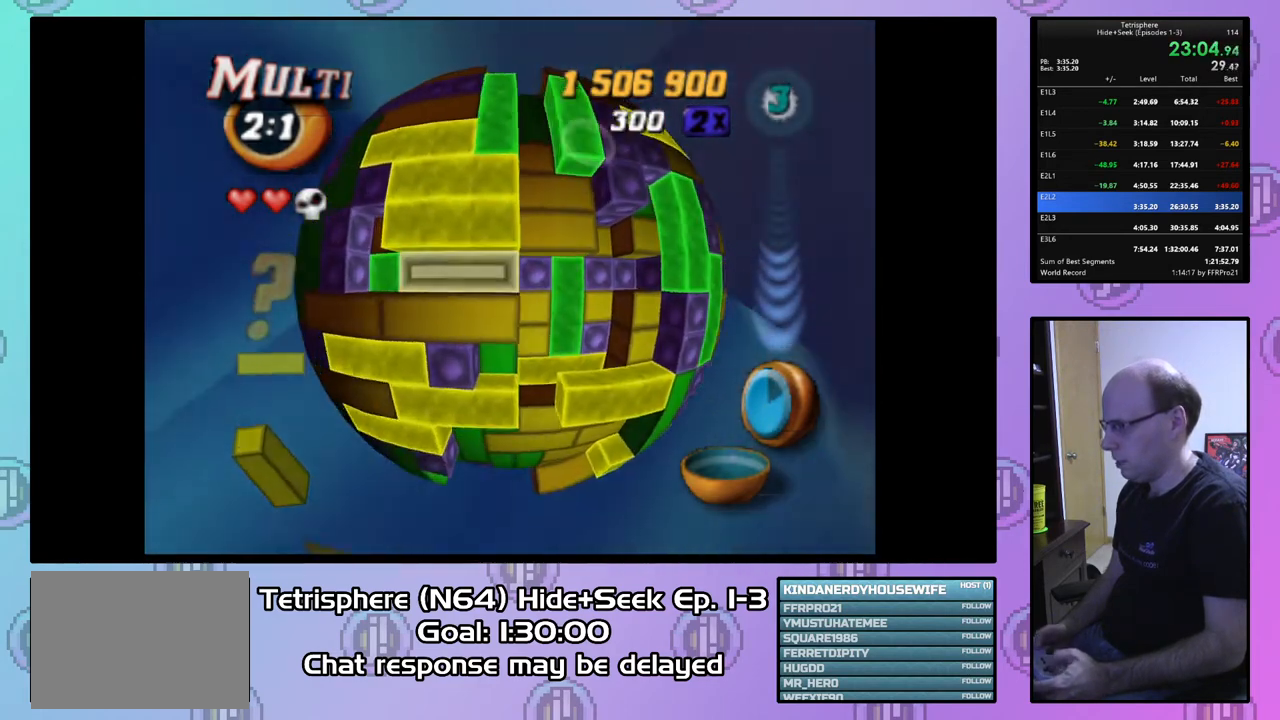
{"buttons": [], "right_stick": "center", "events": [[67, "DPAD_RIGHT", "up"], [167, "DPAD_RIGHT", "down"], [233, "DPAD_RIGHT", "up"], [400, "DPAD_DOWN", "down"], [500, "DPAD_DOWN", "up"]]}
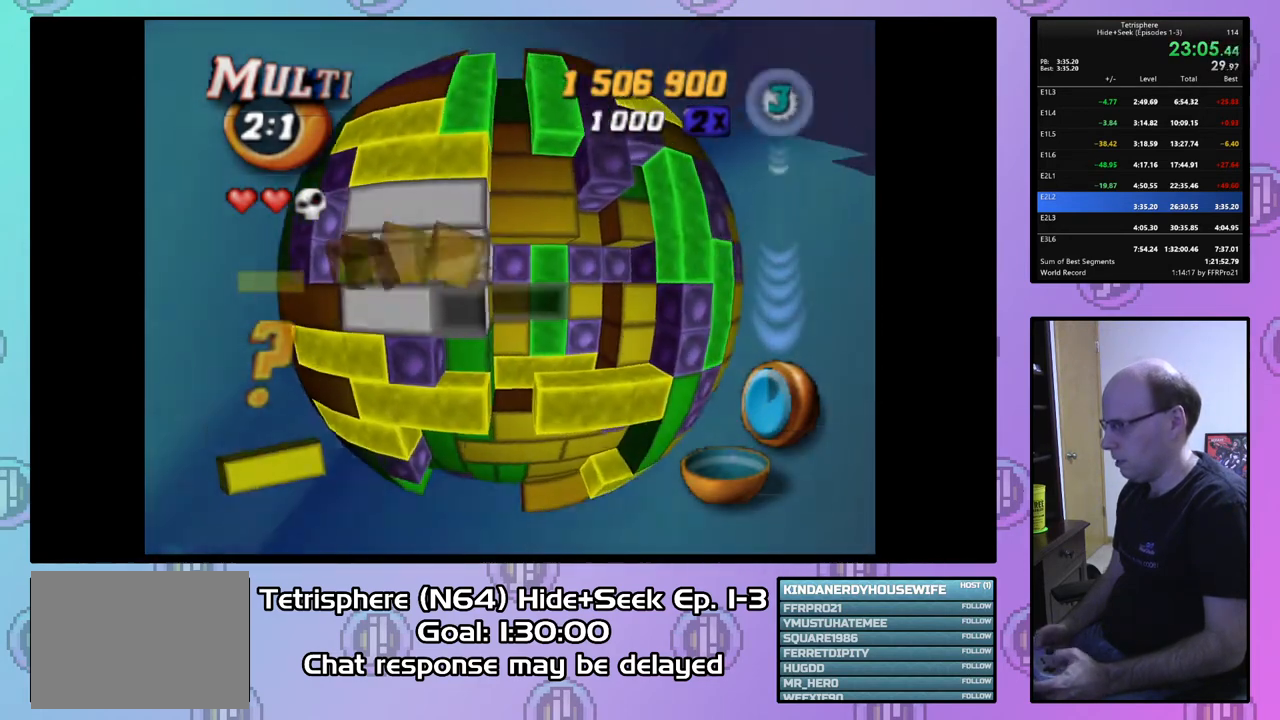
{"buttons": [], "right_stick": "center", "events": [[233, "DPAD_LEFT", "down"], [300, "DPAD_LEFT", "up"]]}
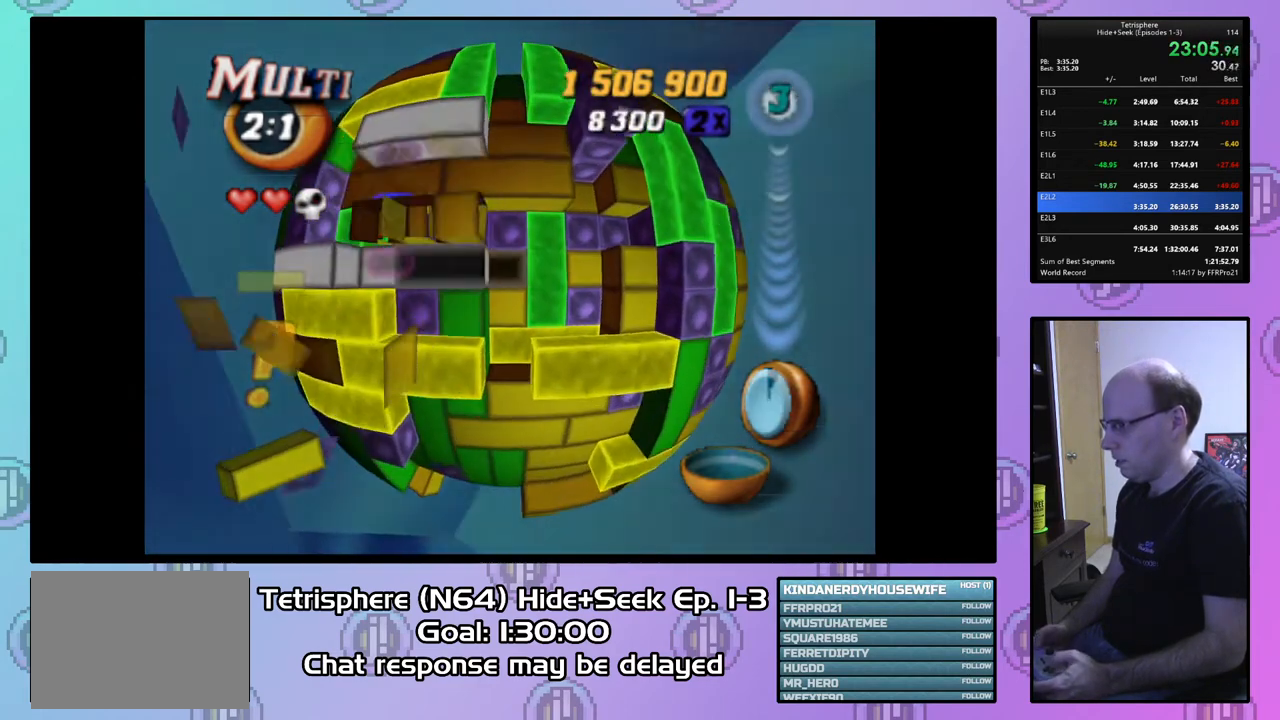
{"buttons": [], "right_stick": "center", "events": [[133, "DPAD_UP", "down"], [233, "DPAD_UP", "up"], [300, "DPAD_UP", "down"], [400, "DPAD_UP", "up"]]}
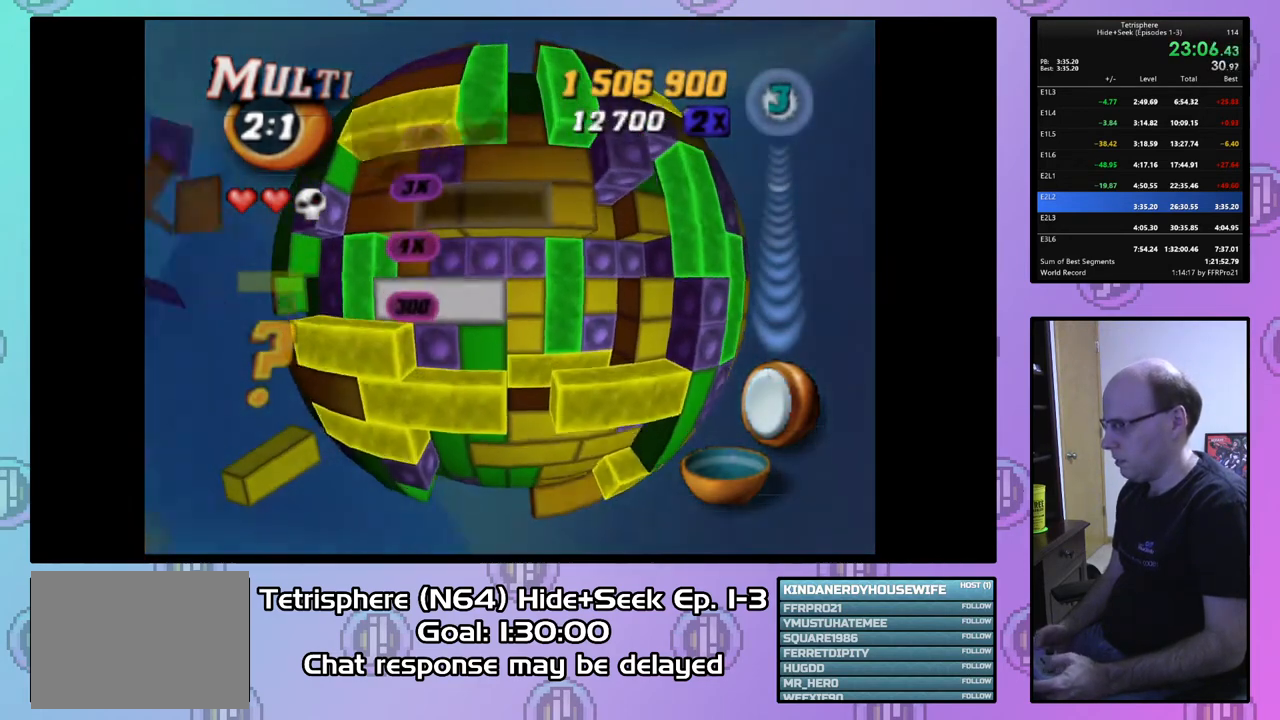
{"buttons": [], "right_stick": "center", "events": [[167, "DPAD_UP", "down"], [233, "DPAD_UP", "up"], [333, "DPAD_RIGHT", "down"], [433, "DPAD_RIGHT", "up"]]}
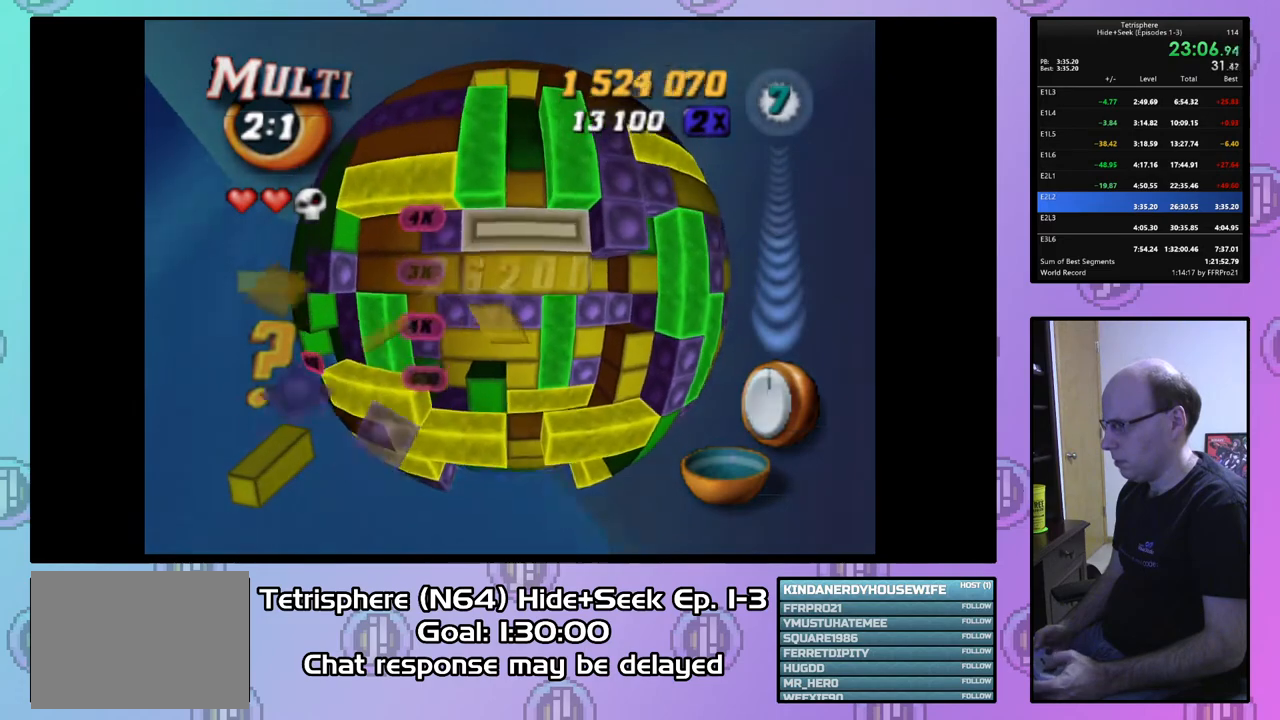
{"buttons": ["SQUARE"], "right_stick": "center", "events": [[33, "DPAD_DOWN", "down"], [133, "DPAD_DOWN", "up"], [200, "DPAD_DOWN", "down"], [300, "DPAD_DOWN", "up"], [400, "DPAD_LEFT", "down"], [467, "DPAD_LEFT", "up"], [467, "SQUARE", "down"]]}
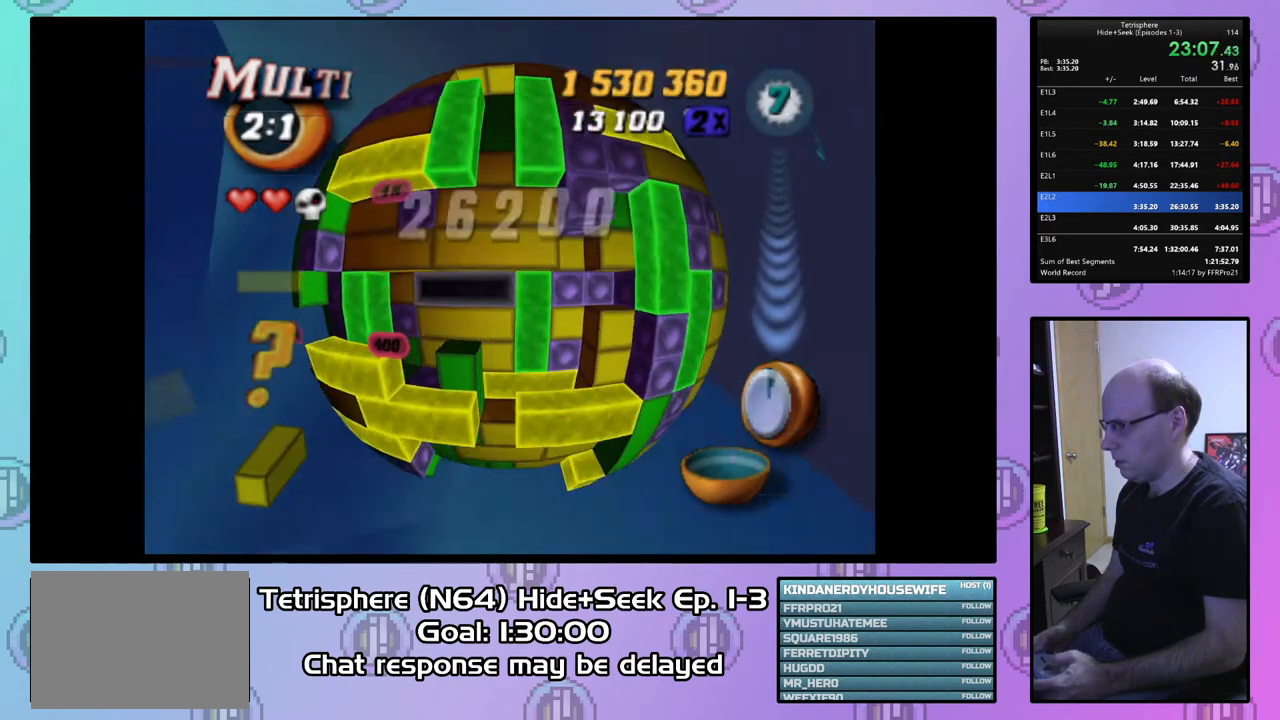
{"buttons": [], "right_stick": "center", "events": [[133, "DPAD_UP", "down"], [133, "SQUARE", "up"], [233, "DPAD_UP", "up"], [367, "DPAD_RIGHT", "down"], [433, "DPAD_RIGHT", "up"]]}
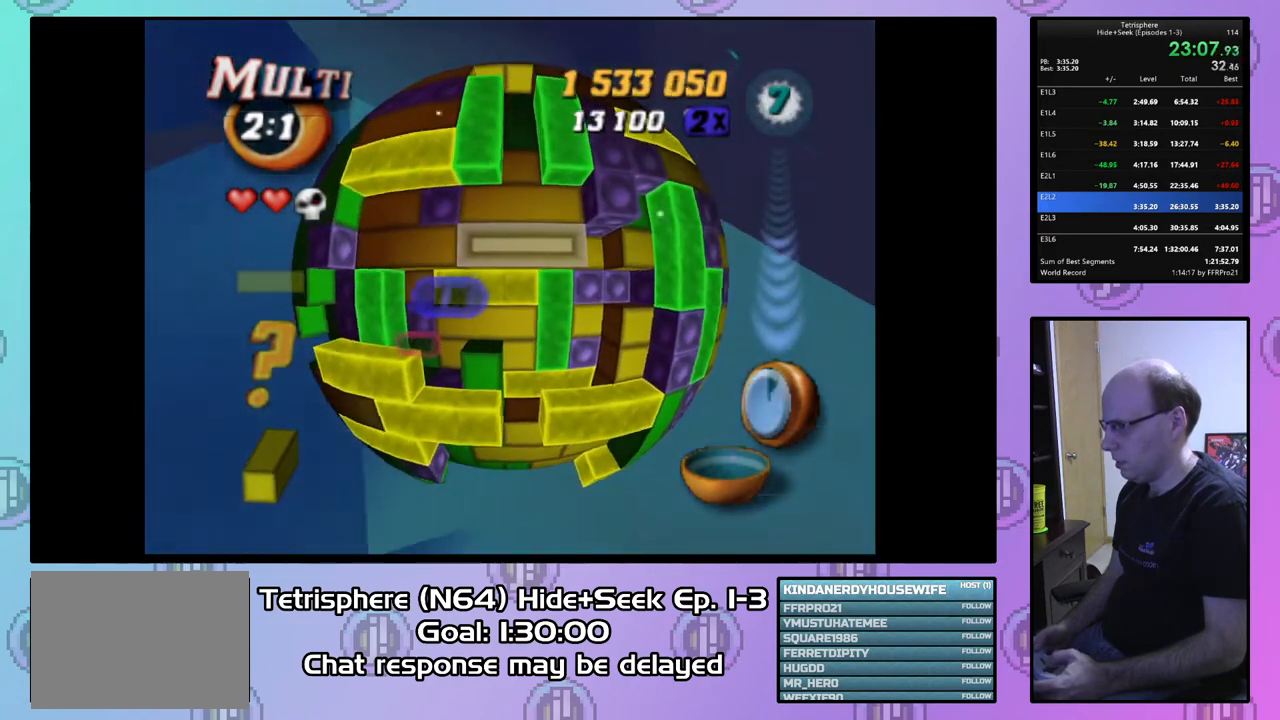
{"buttons": ["CIRCLE"], "right_stick": "center", "events": [[33, "CIRCLE", "down"], [133, "CIRCLE", "up"], [167, "DPAD_DOWN", "down"], [267, "DPAD_DOWN", "up"], [367, "DPAD_LEFT", "down"], [467, "DPAD_LEFT", "up"], [500, "CIRCLE", "down"]]}
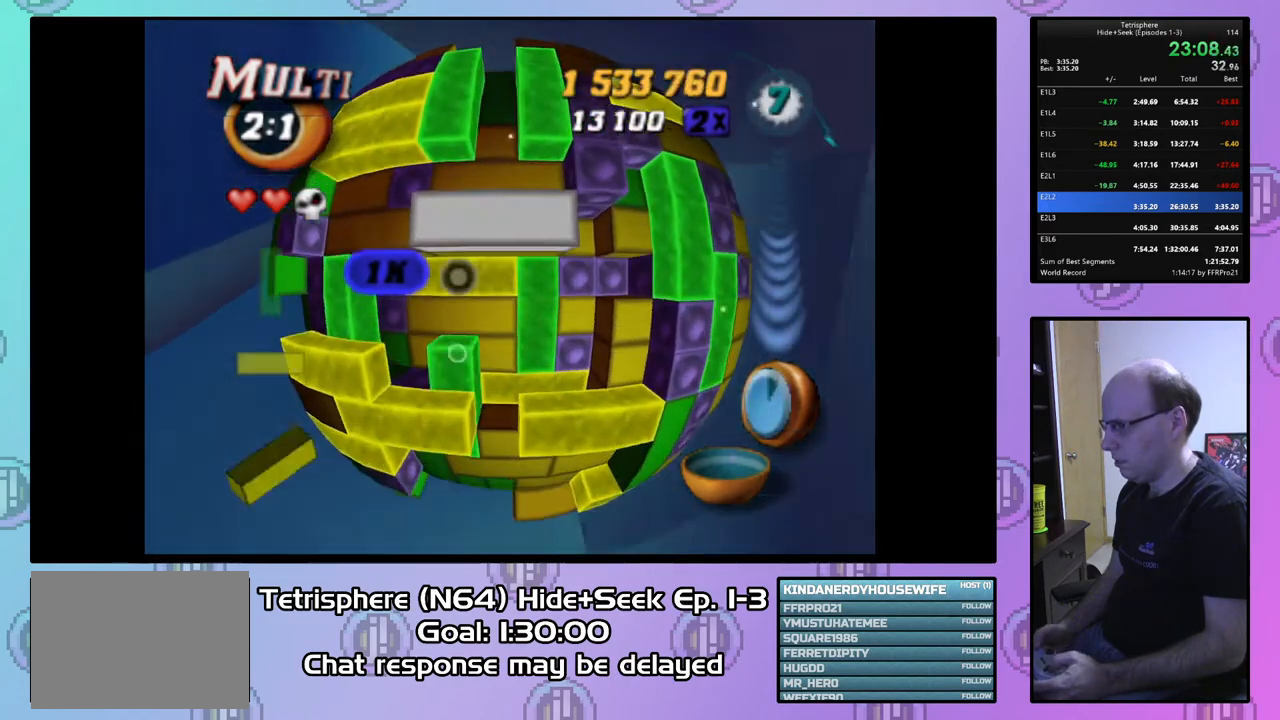
{"buttons": [], "right_stick": "center", "events": [[133, "CIRCLE", "up"], [167, "DPAD_RIGHT", "down"], [267, "DPAD_RIGHT", "up"], [333, "DPAD_RIGHT", "down"], [433, "DPAD_RIGHT", "up"]]}
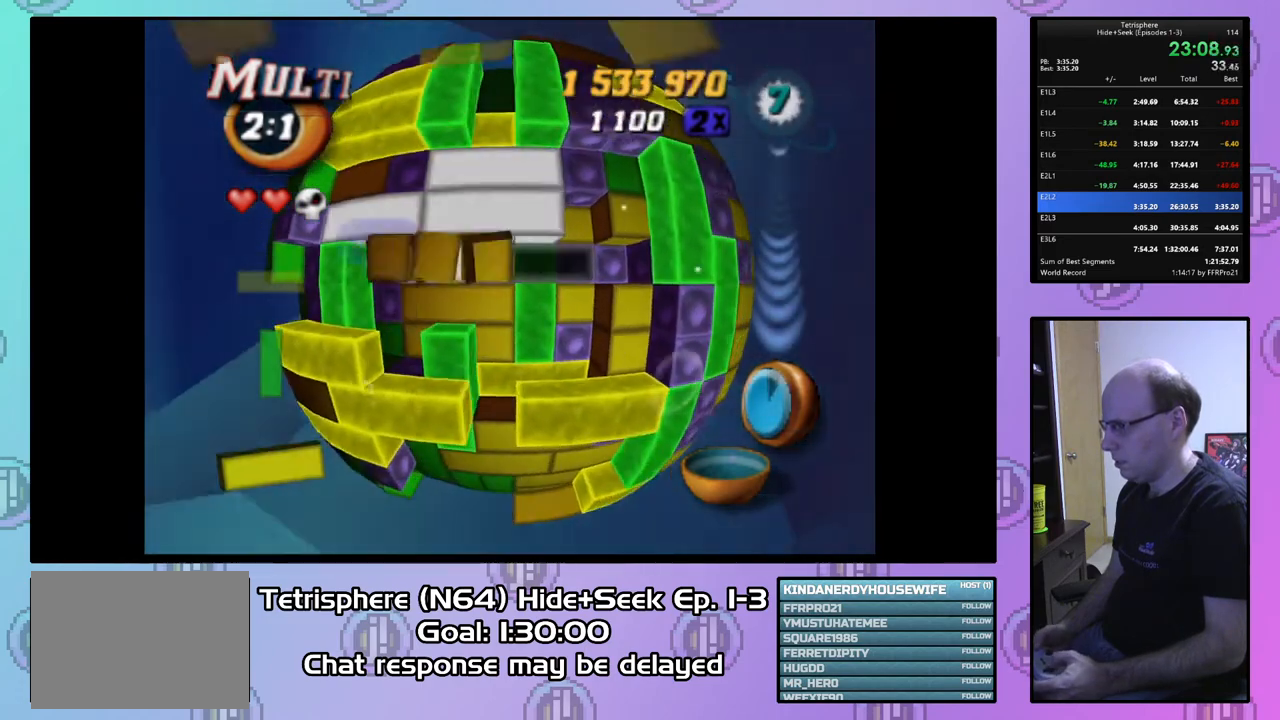
{"buttons": [], "right_stick": "center", "events": [[33, "DPAD_DOWN", "down"], [100, "DPAD_DOWN", "up"], [367, "DPAD_LEFT", "down"], [433, "DPAD_LEFT", "up"]]}
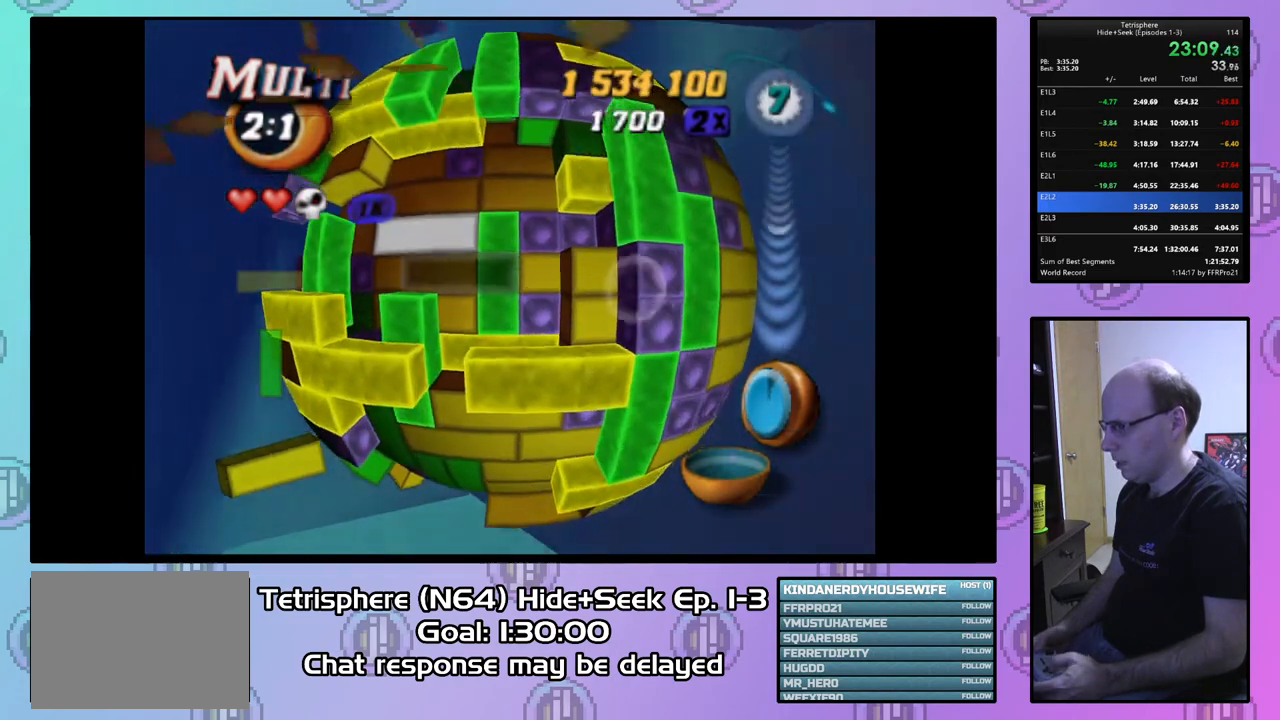
{"buttons": [], "right_stick": "center", "events": [[133, "DPAD_UP", "down"], [233, "DPAD_UP", "up"], [300, "DPAD_UP", "down"], [367, "DPAD_UP", "up"]]}
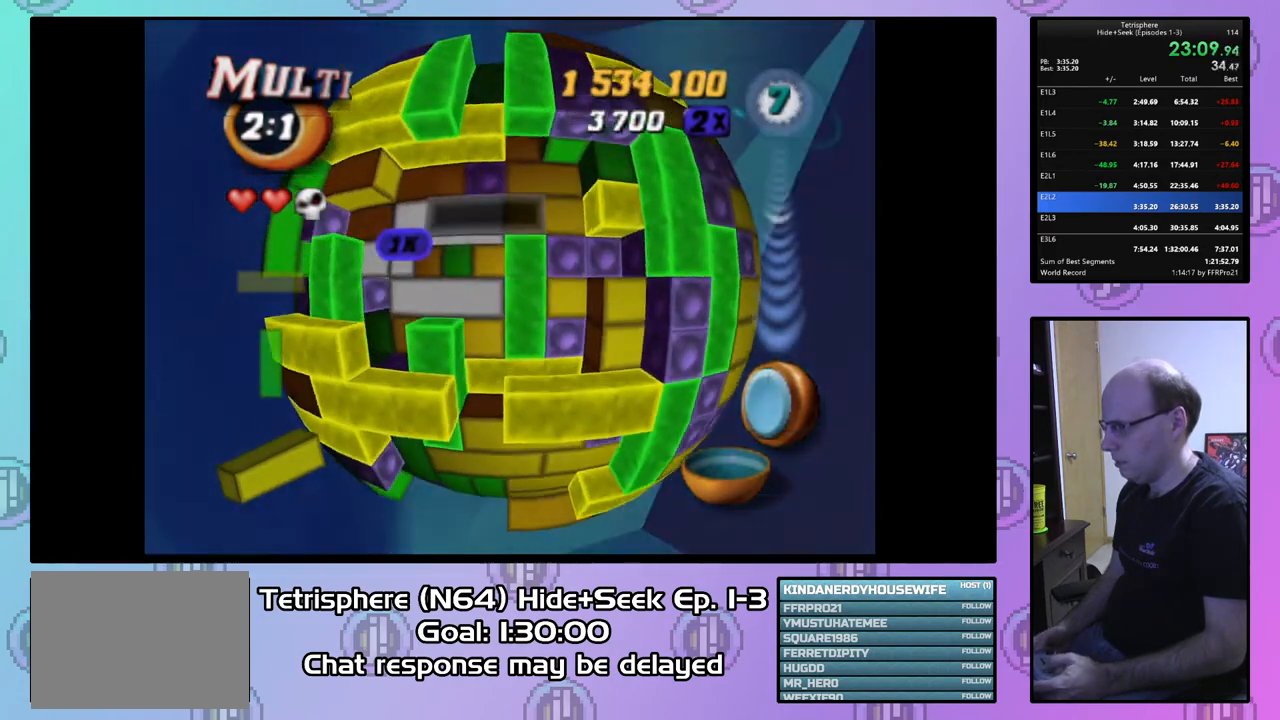
{"buttons": [], "right_stick": "center", "events": [[133, "DPAD_RIGHT", "down"], [233, "DPAD_RIGHT", "up"], [333, "DPAD_RIGHT", "down"], [400, "DPAD_RIGHT", "up"]]}
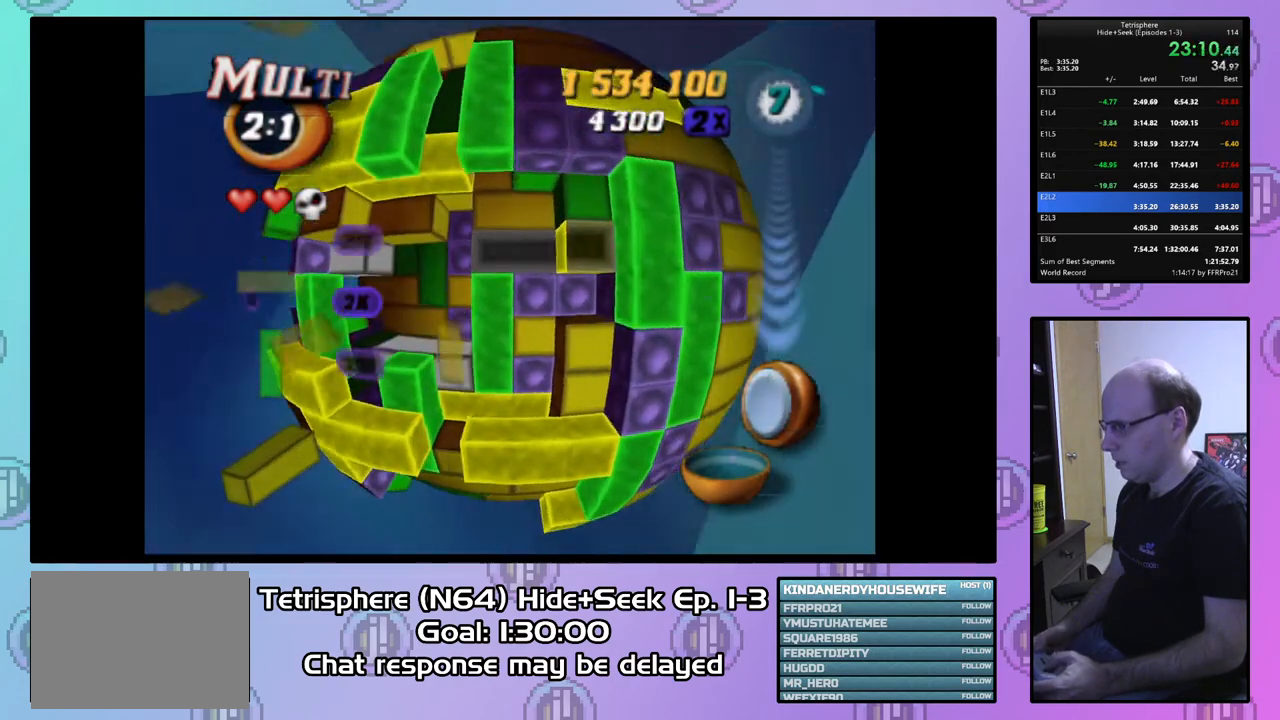
{"buttons": ["SQUARE", "DPAD_LEFT"], "right_stick": "center", "events": [[233, "DPAD_UP", "down"], [333, "DPAD_UP", "up"], [367, "SQUARE", "down"], [467, "DPAD_LEFT", "down"]]}
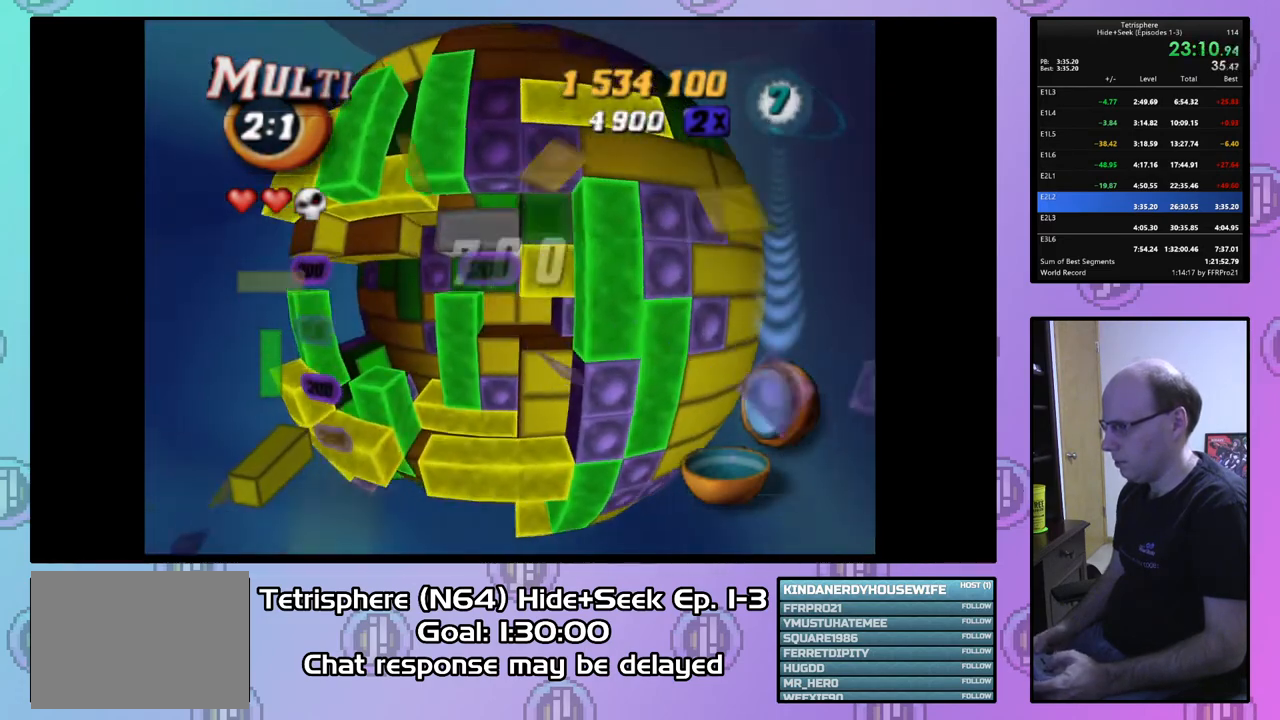
{"buttons": ["DPAD_LEFT"], "right_stick": "center", "events": [[100, "DPAD_LEFT", "up"], [300, "DPAD_LEFT", "down"], [300, "SQUARE", "up"], [400, "DPAD_LEFT", "up"], [467, "DPAD_LEFT", "down"]]}
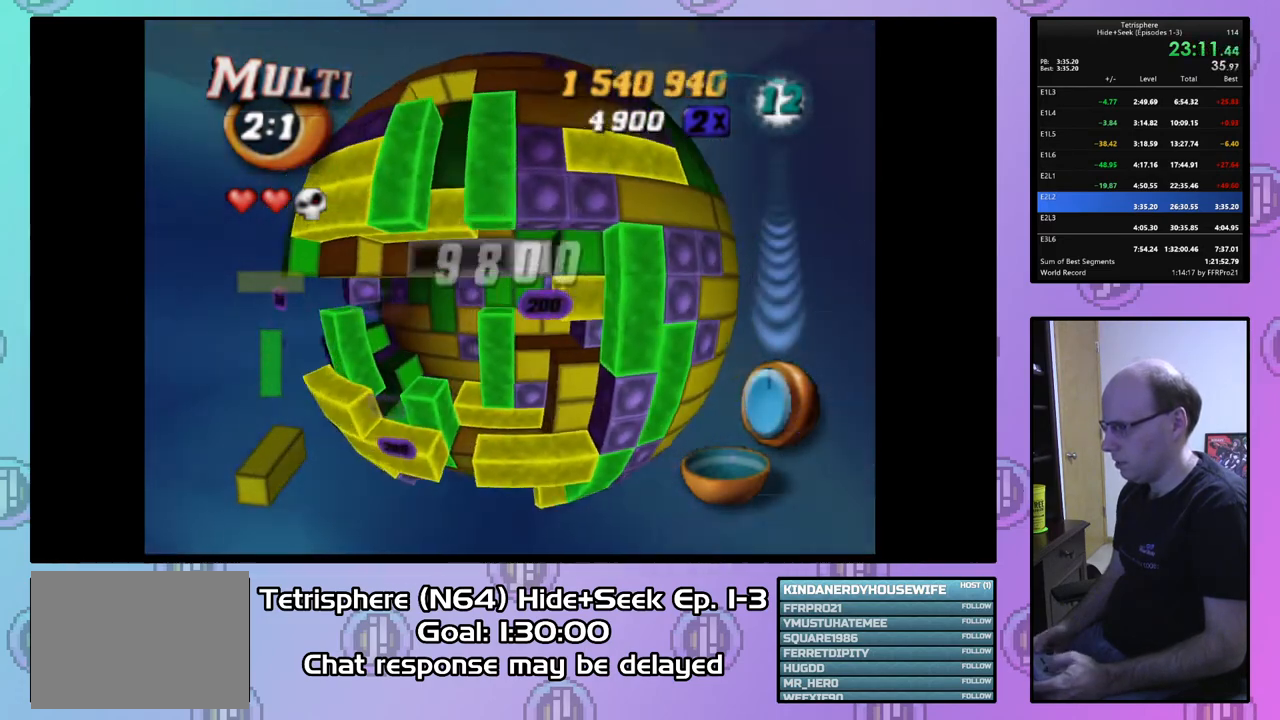
{"buttons": [], "right_stick": "center", "events": [[67, "DPAD_LEFT", "up"], [167, "DPAD_LEFT", "down"], [233, "DPAD_LEFT", "up"], [367, "DPAD_LEFT", "down"], [433, "DPAD_LEFT", "up"]]}
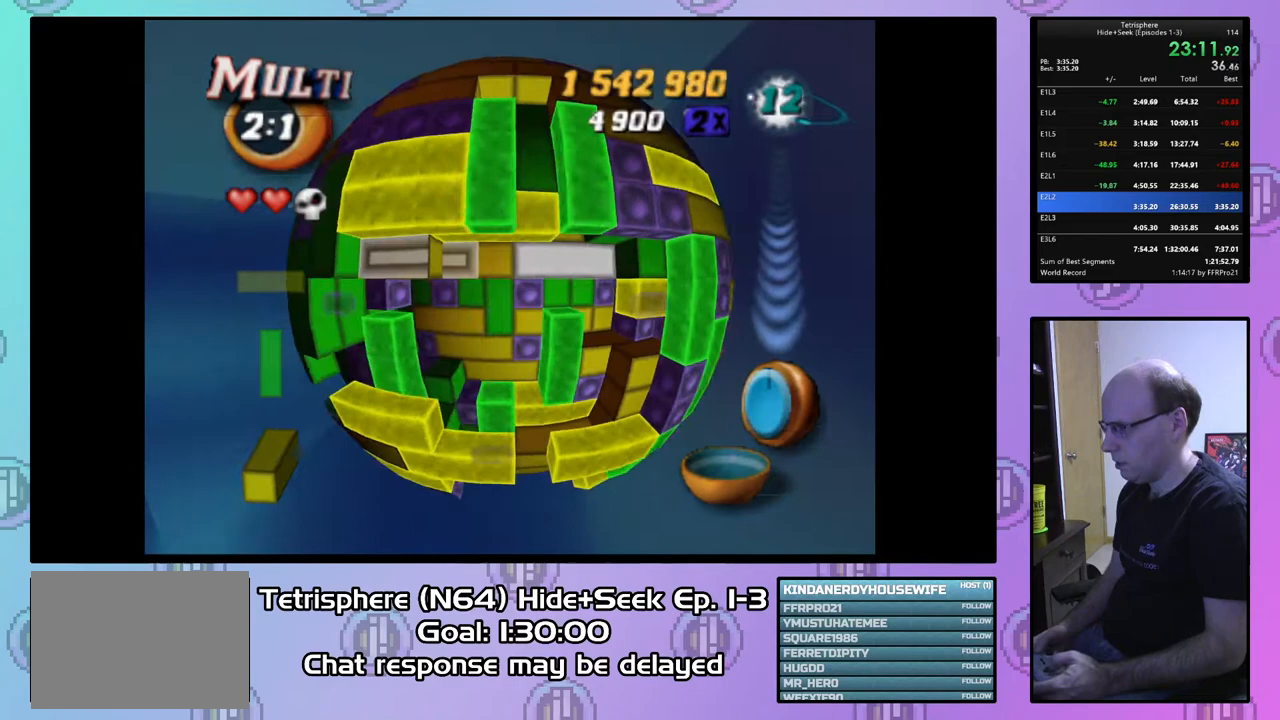
{"buttons": ["SQUARE"], "right_stick": "center", "events": [[133, "SQUARE", "down"], [300, "DPAD_RIGHT", "down"], [400, "SQUARE", "up"], [433, "DPAD_RIGHT", "up"], [500, "SQUARE", "down"]]}
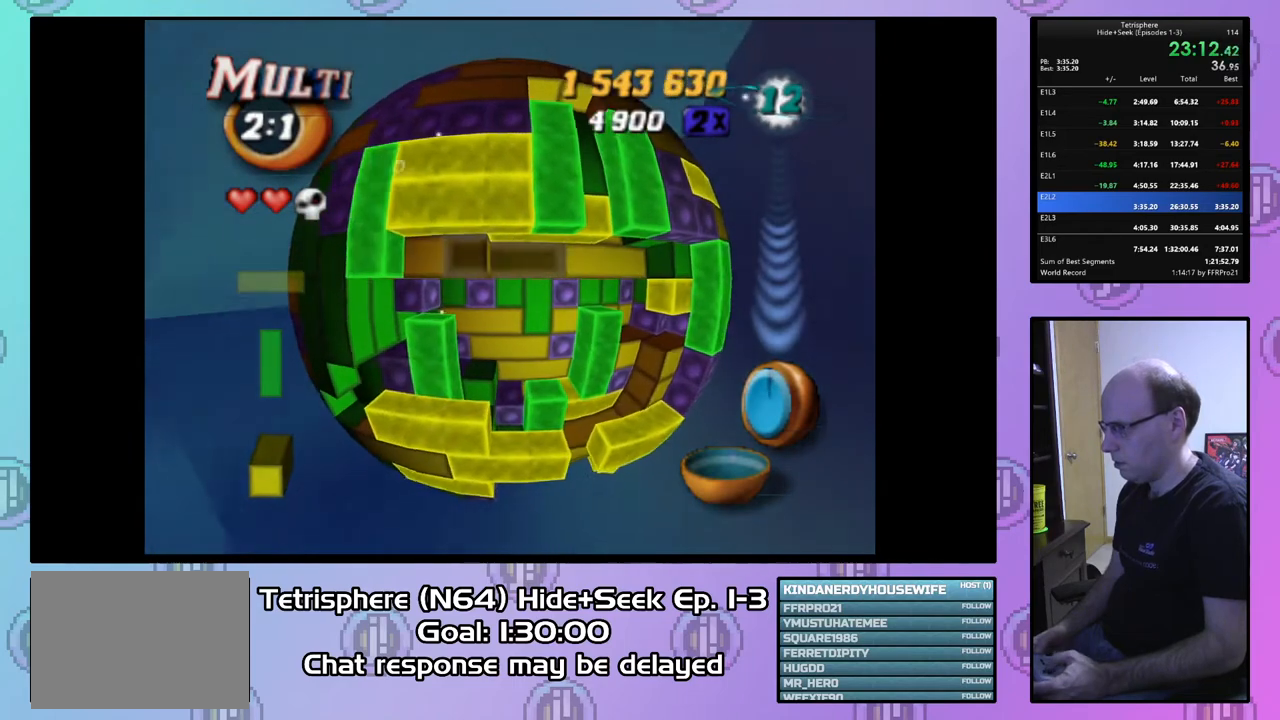
{"buttons": ["SQUARE"], "right_stick": "center", "events": [[67, "DPAD_DOWN", "down"], [167, "DPAD_DOWN", "up"], [233, "DPAD_DOWN", "down"], [367, "DPAD_DOWN", "up"], [433, "DPAD_DOWN", "down"], [500, "DPAD_DOWN", "up"]]}
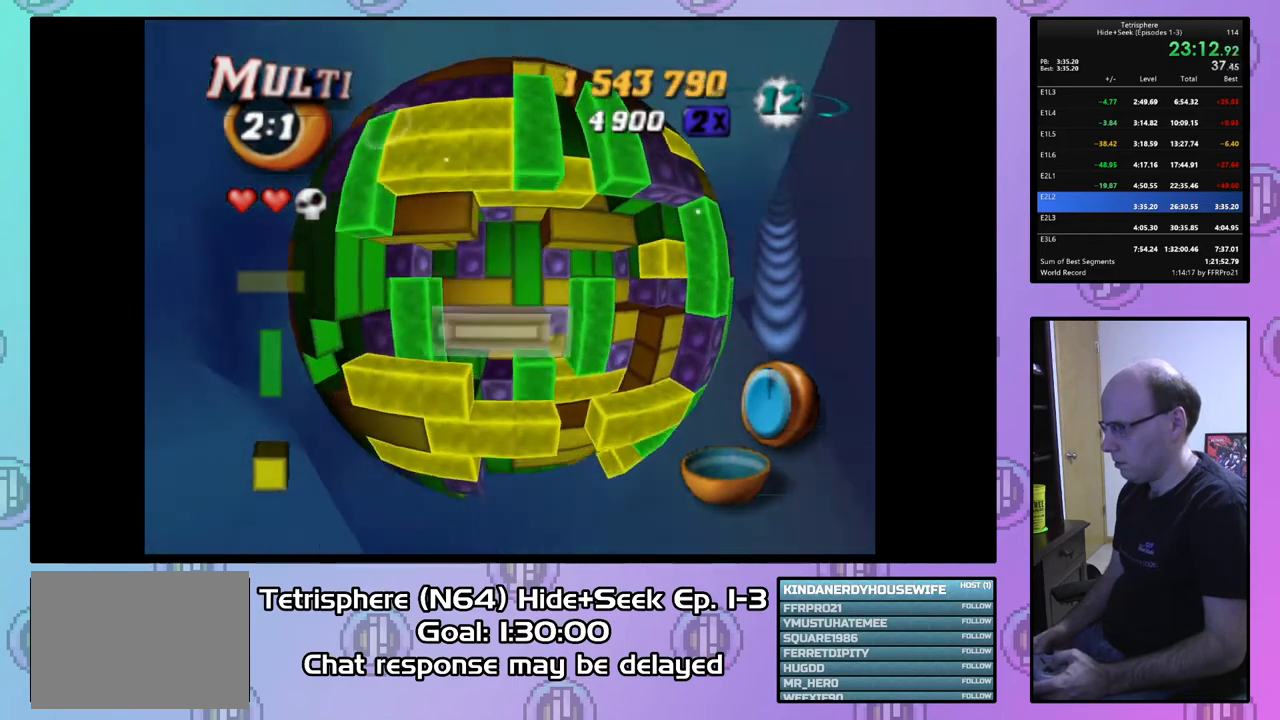
{"buttons": [], "right_stick": "center", "events": [[133, "SQUARE", "up"], [300, "CIRCLE", "down"], [400, "CIRCLE", "up"]]}
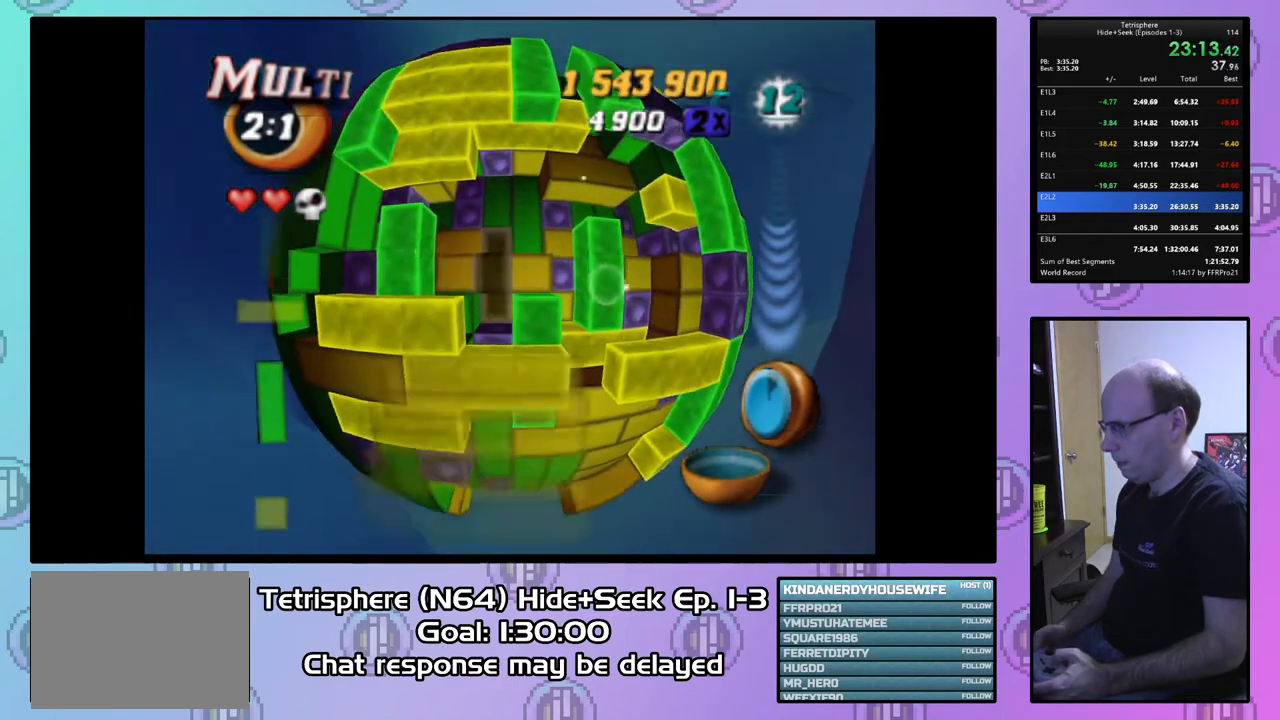
{"buttons": [], "right_stick": "center", "events": [[33, "DPAD_RIGHT", "down"], [133, "DPAD_RIGHT", "up"], [233, "DPAD_UP", "down"], [300, "DPAD_UP", "up"], [400, "DPAD_UP", "down"], [467, "DPAD_UP", "up"]]}
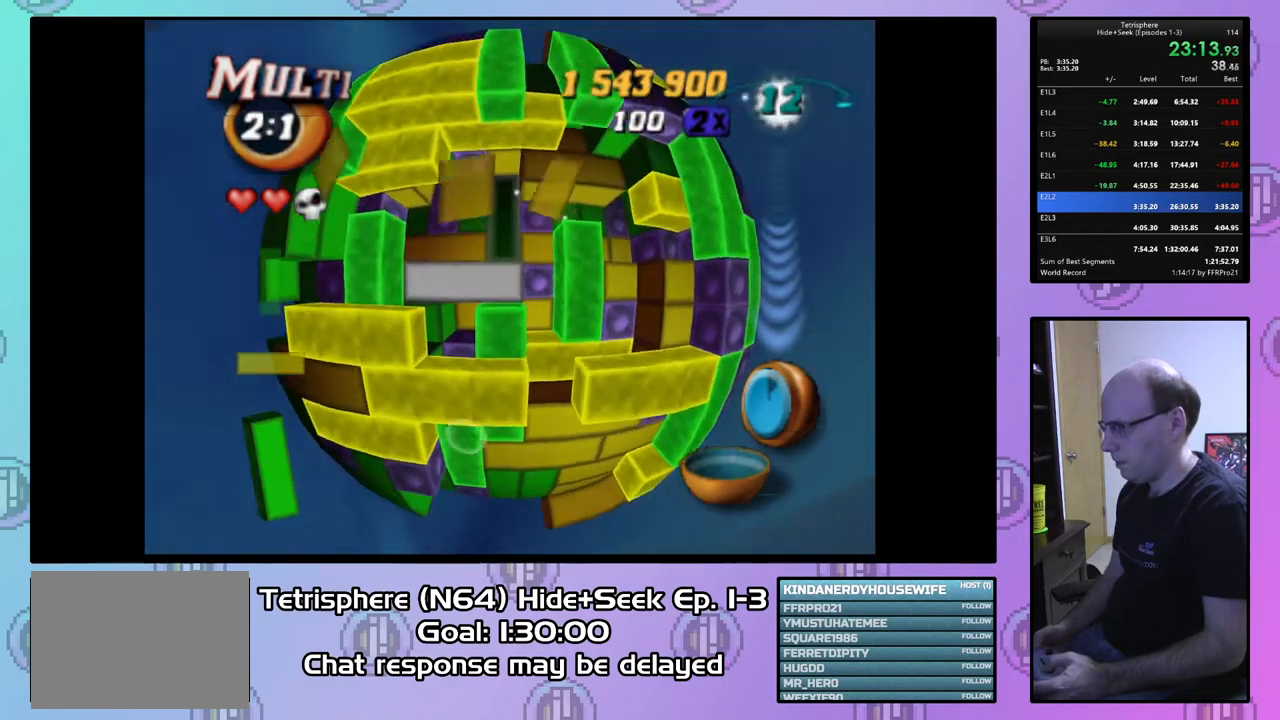
{"buttons": [], "right_stick": "center", "events": [[367, "DPAD_RIGHT", "down"], [467, "DPAD_RIGHT", "up"]]}
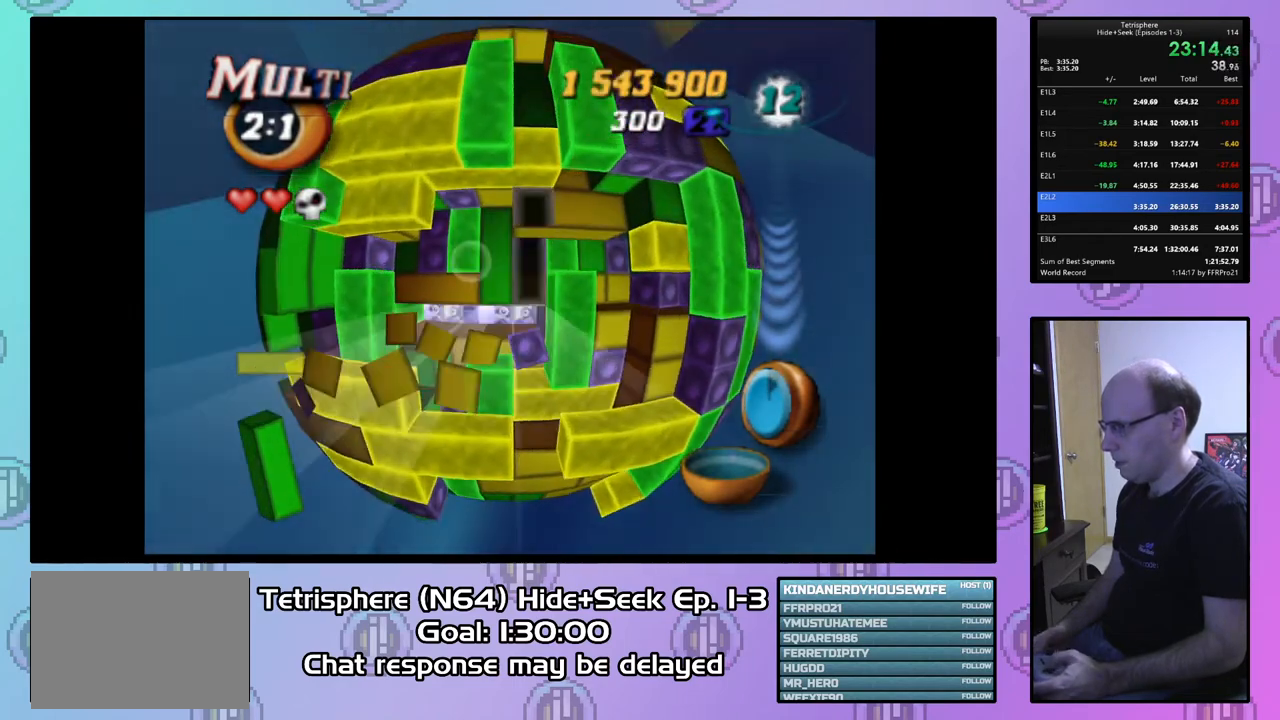
{"buttons": ["SQUARE"], "right_stick": "center", "events": [[33, "DPAD_RIGHT", "down"], [100, "DPAD_RIGHT", "up"], [200, "DPAD_DOWN", "down"], [300, "DPAD_DOWN", "up"], [333, "DPAD_DOWN", "down"], [433, "DPAD_DOWN", "up"], [433, "SQUARE", "down"]]}